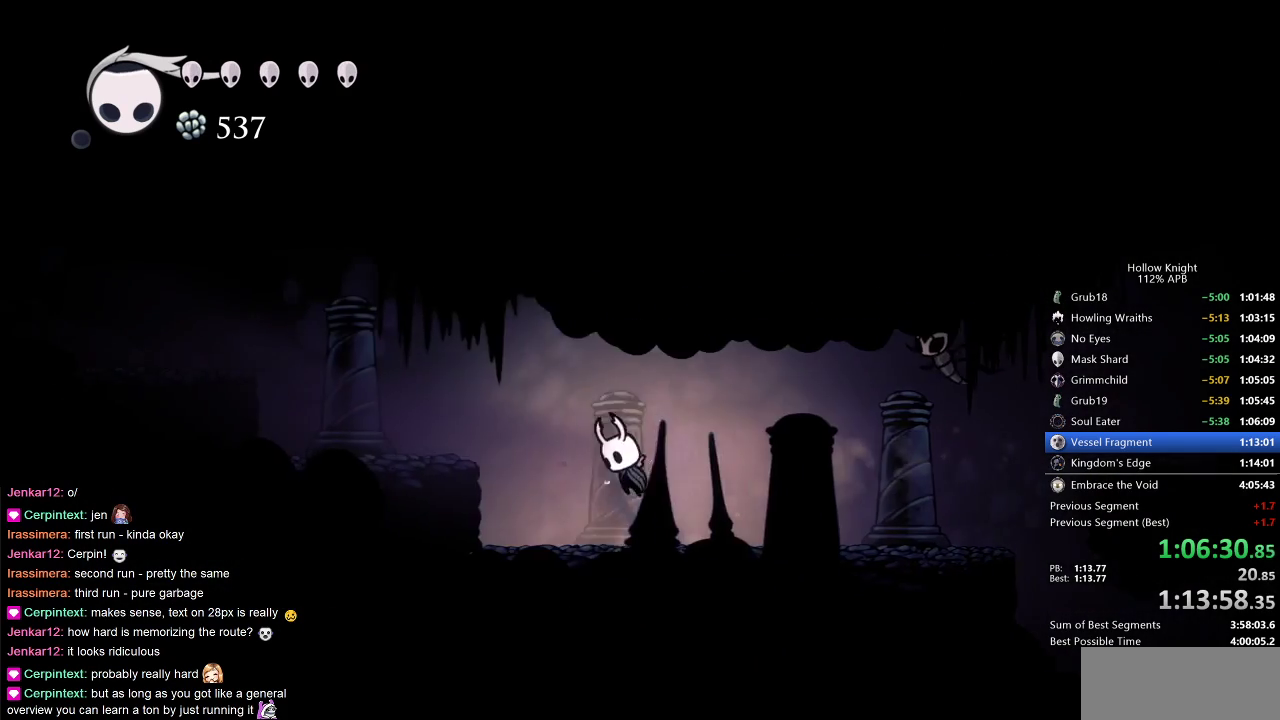
Gameplay with keyboard; each line is a JSON object with the keys held at the frame after it. "events" lists presses ("down") and releases ("up") of "cdash", "dash", "dnail", "down", "heal", "inv", "jump", "left", "nail", "right", "spell" and "up" between this image and that frame as [ms after this image, input, new state], when the widget could be followed in between. No other keys are recorded. Mouse input is not recorded. Key names are as the overlay labels them; some are game actions (e.g. jump) rather than physical keys.
{"keys": ["jump", "left"], "events": [[67, "nail", "down"], [150, "down", "up"], [217, "jump", "up"], [250, "dash", "down"], [300, "nail", "up"], [383, "dash", "up"], [483, "jump", "down"]]}
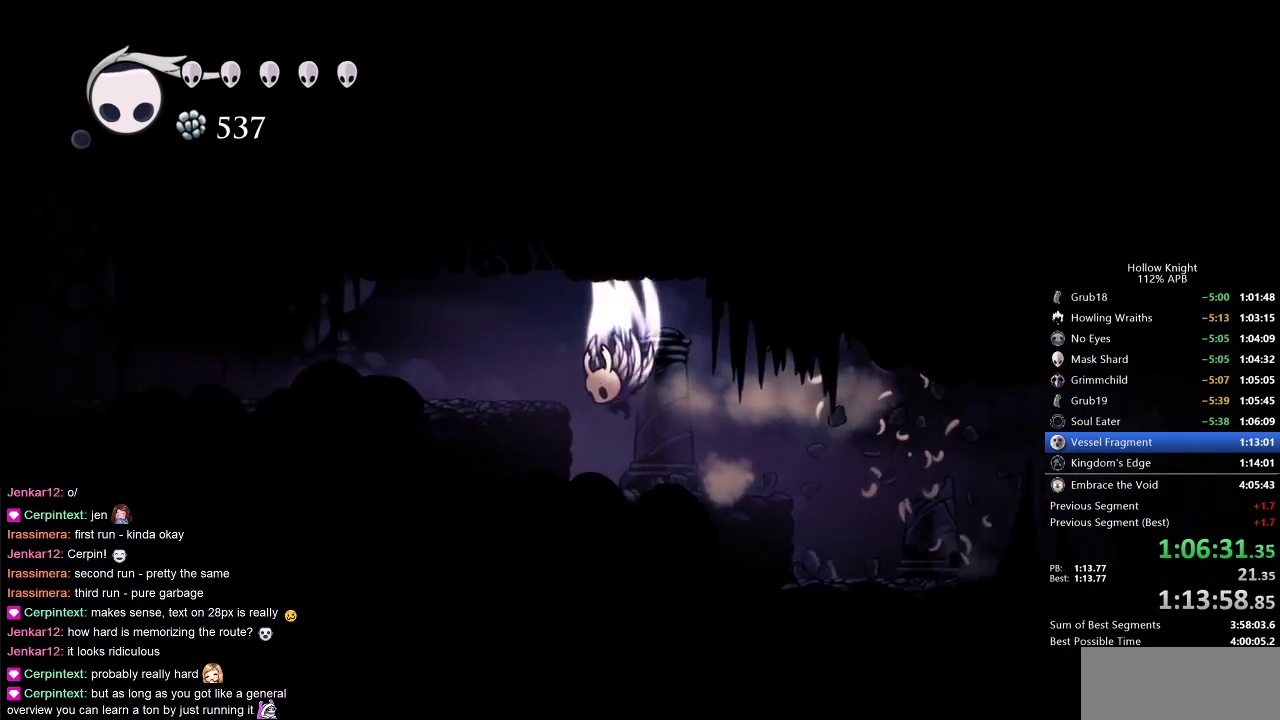
{"keys": ["left"], "events": [[233, "dash", "down"], [267, "jump", "up"], [383, "dash", "up"]]}
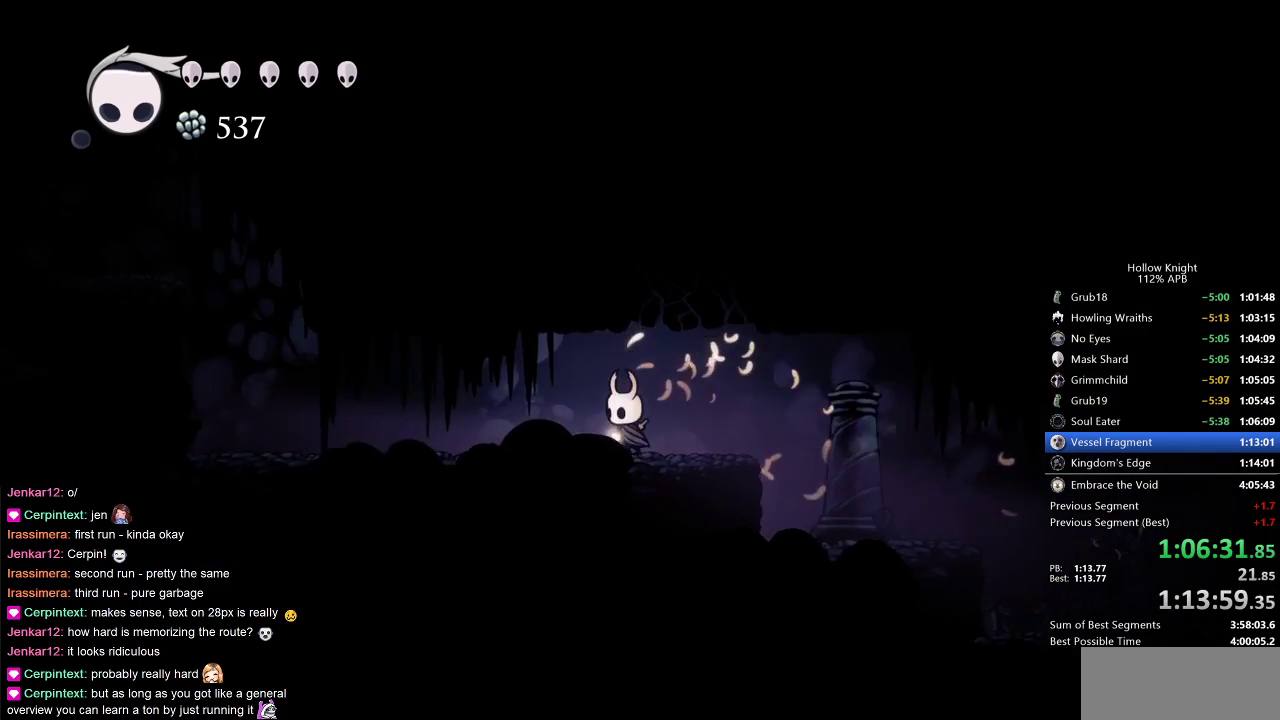
{"keys": ["left"], "events": [[100, "dash", "down"], [300, "dash", "up"]]}
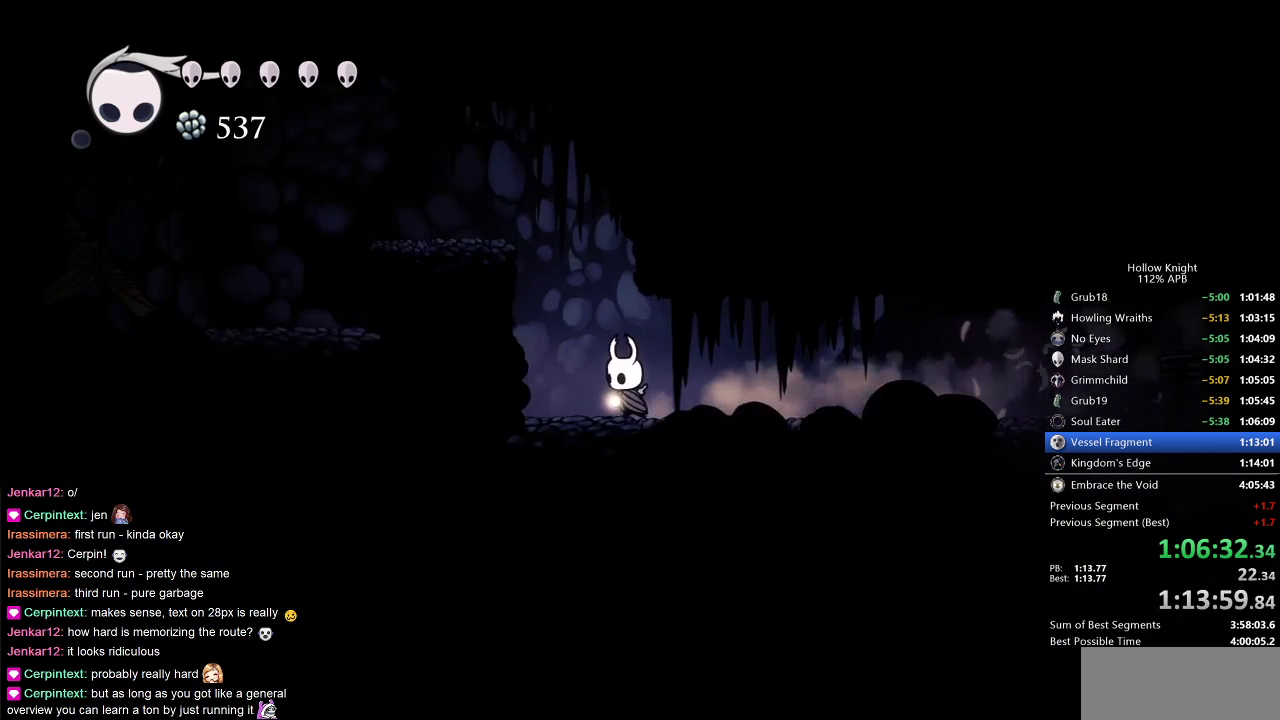
{"keys": ["dash", "left"], "events": [[83, "jump", "down"], [417, "dash", "down"], [483, "jump", "up"]]}
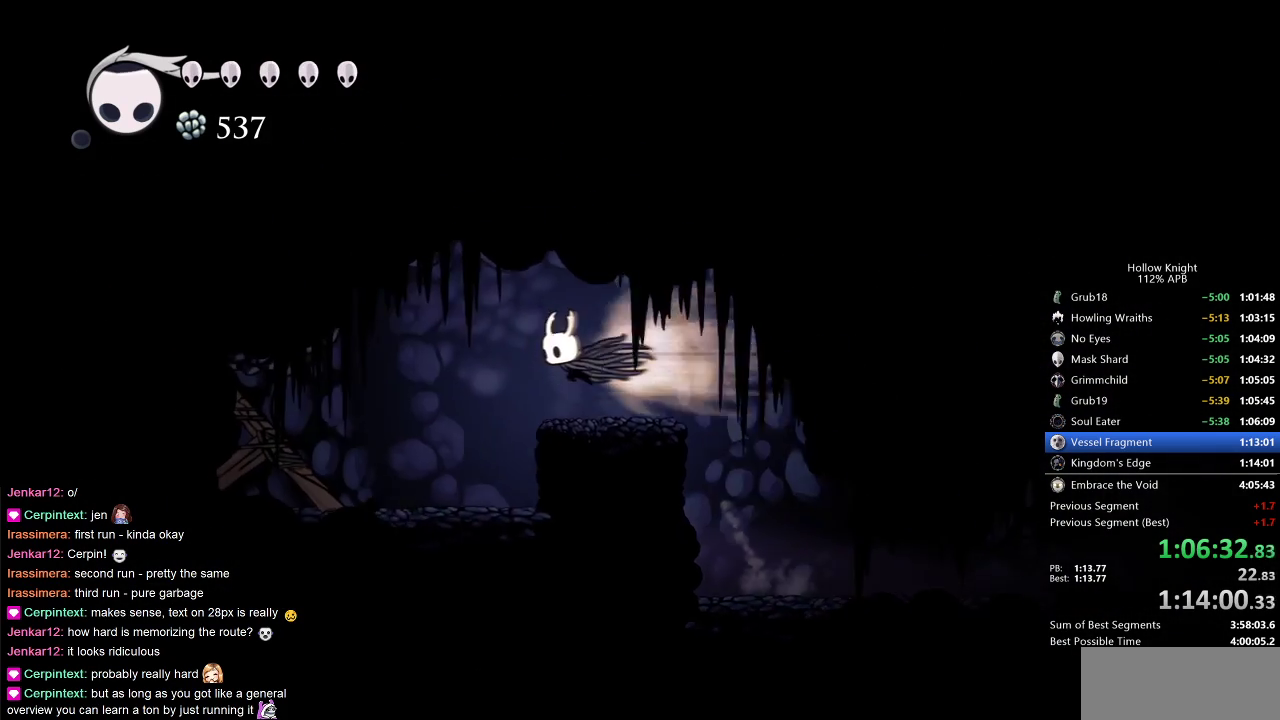
{"keys": ["left"], "events": [[33, "dash", "up"], [317, "nail", "down"], [467, "nail", "up"]]}
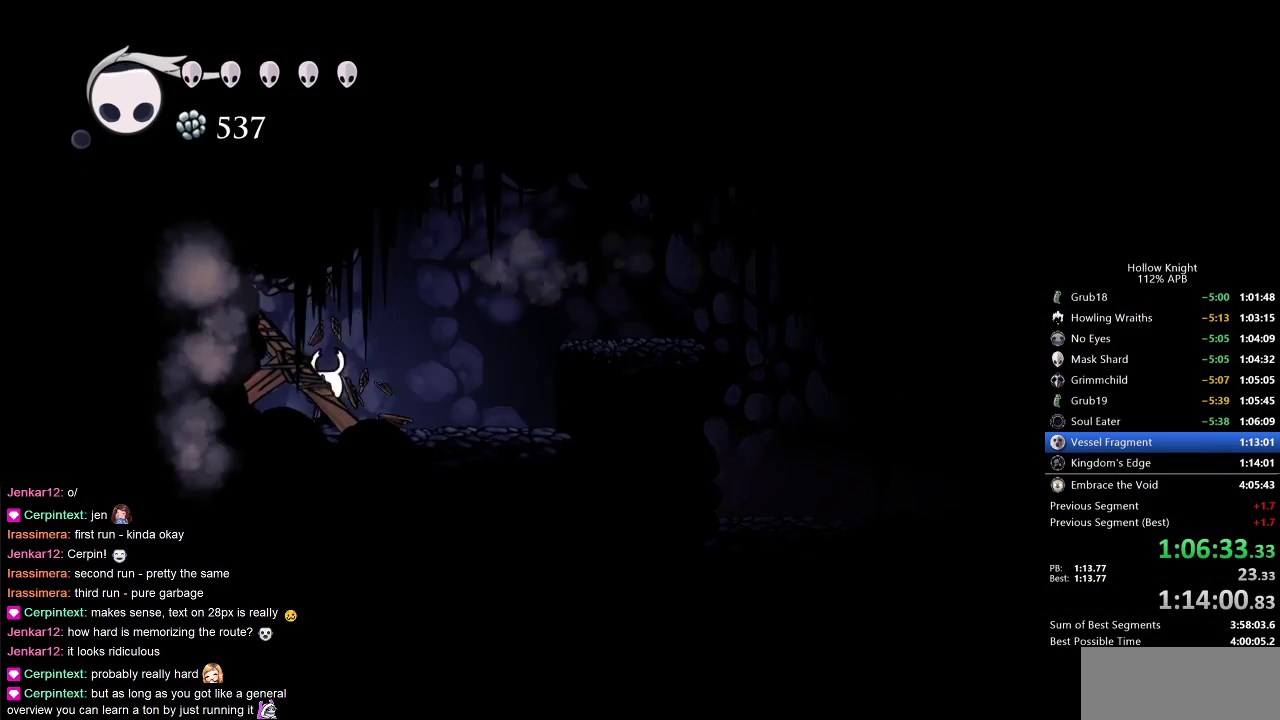
{"keys": ["up"], "events": [[17, "up", "down"], [133, "left", "up"], [133, "nail", "down"], [300, "nail", "up"]]}
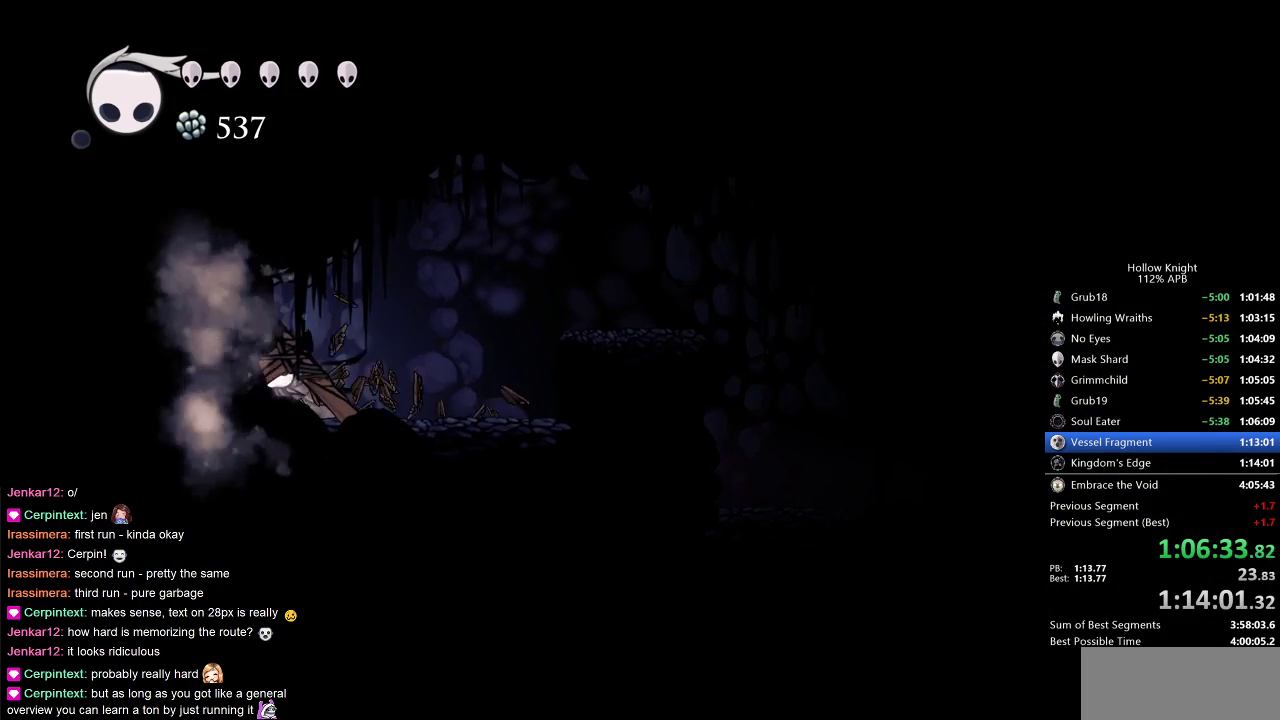
{"keys": ["left"], "events": [[83, "nail", "down"], [200, "left", "down"], [200, "nail", "up"], [250, "dash", "down"], [250, "up", "up"], [383, "dash", "up"]]}
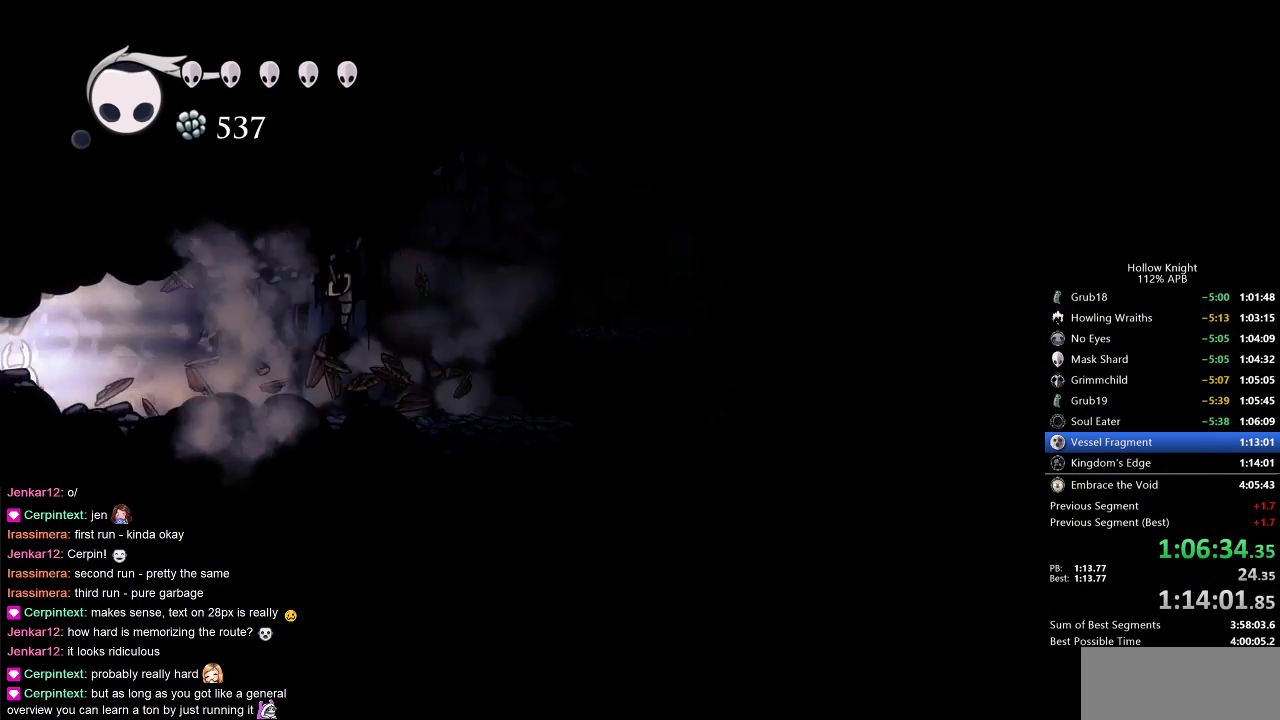
{"keys": ["left"], "events": []}
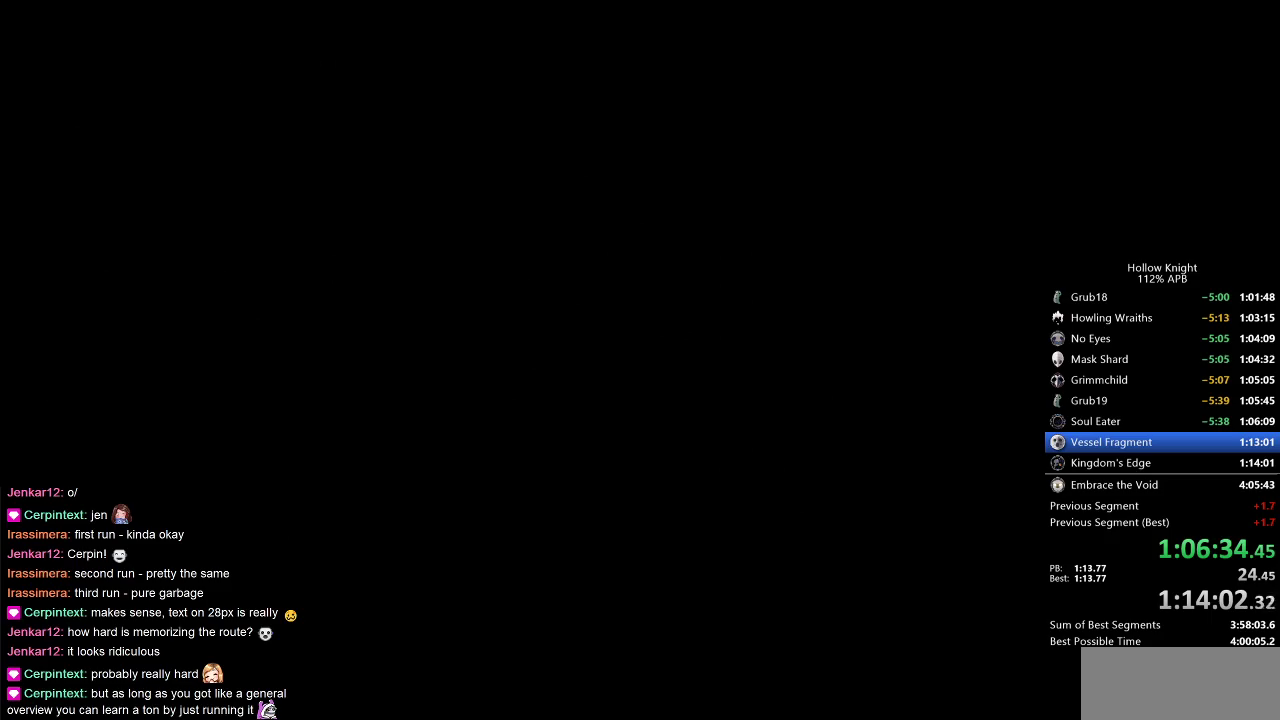
{"keys": ["left"], "events": [[250, "left", "up"], [383, "left", "down"]]}
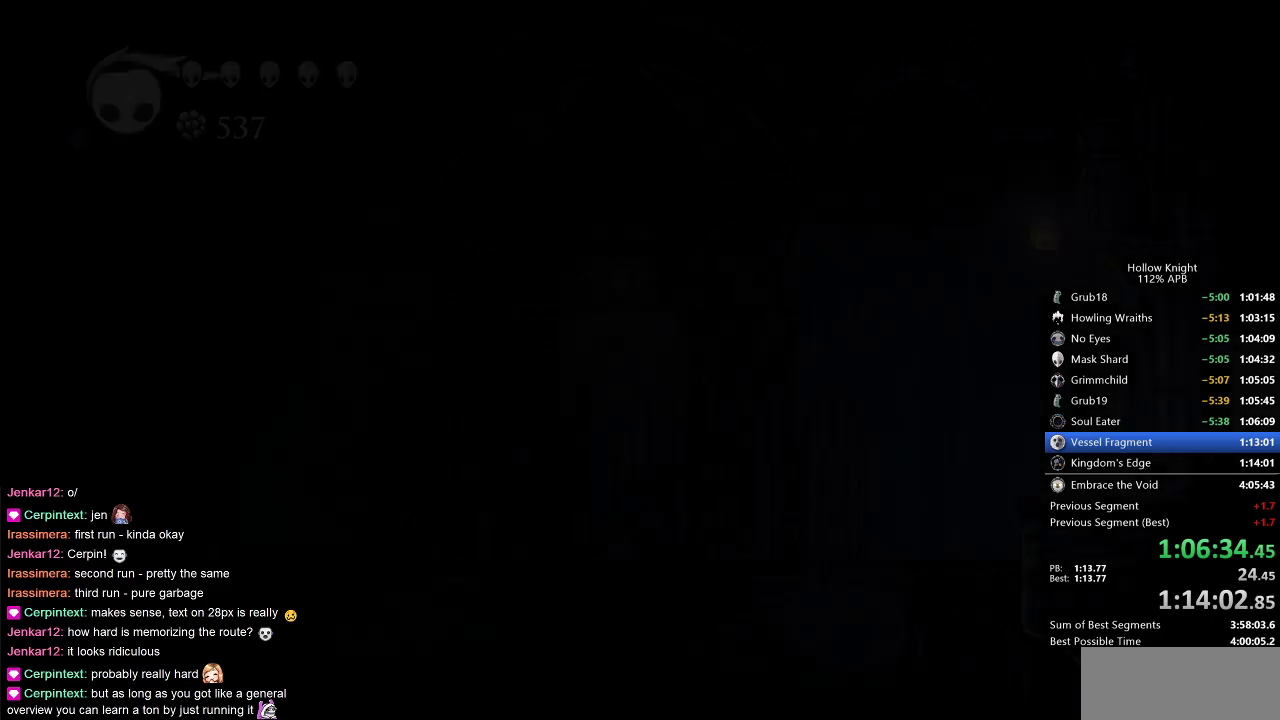
{"keys": ["left"], "events": []}
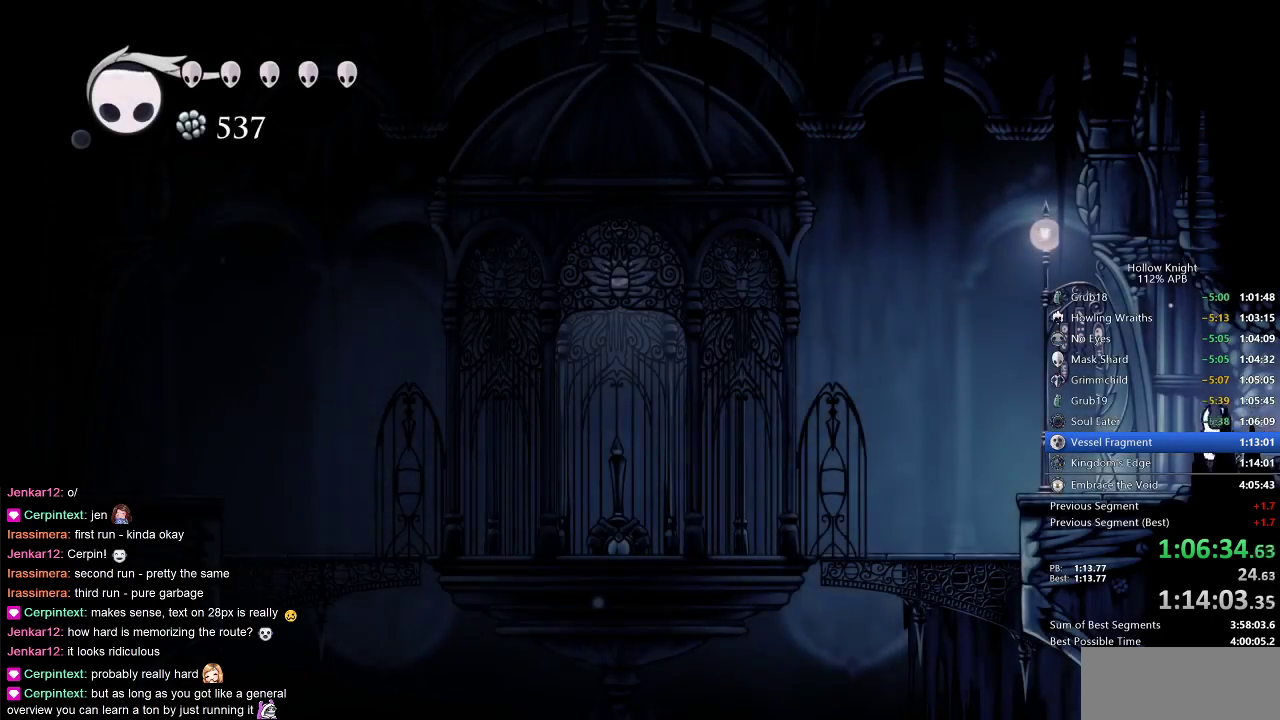
{"keys": ["left"], "events": [[317, "dash", "down"], [467, "dash", "up"]]}
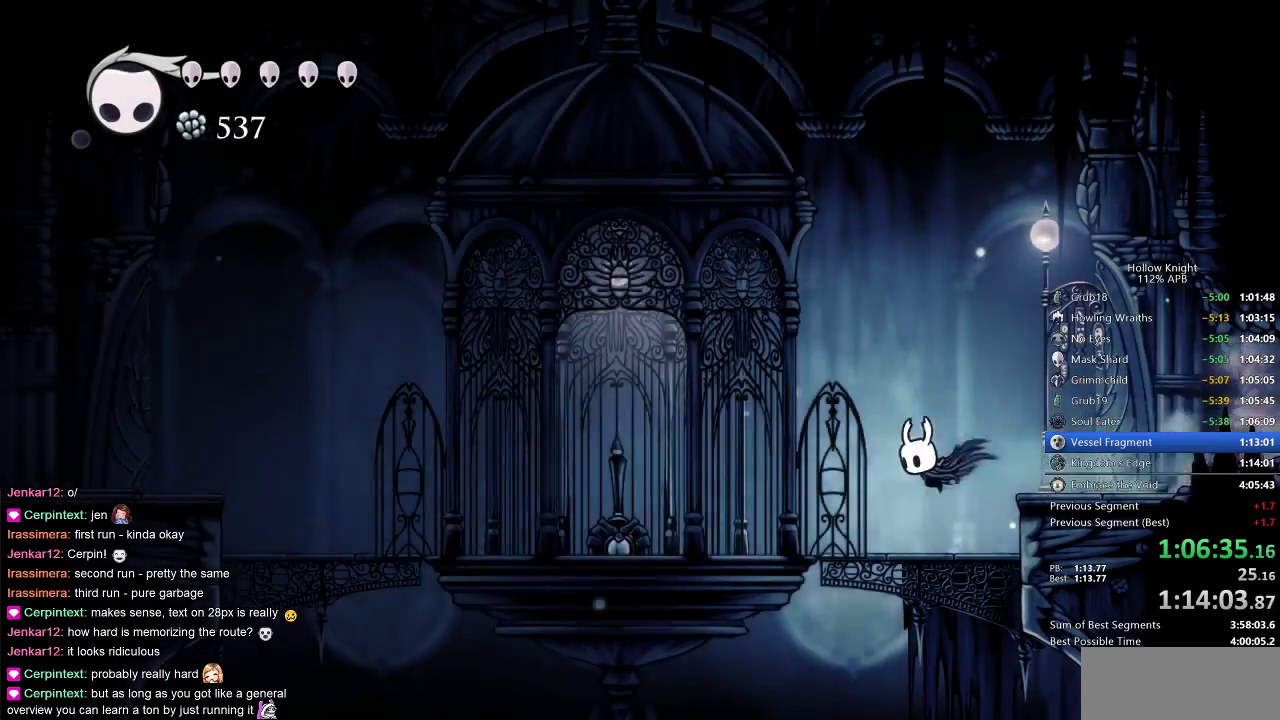
{"keys": ["dash", "left"], "events": [[417, "dash", "down"]]}
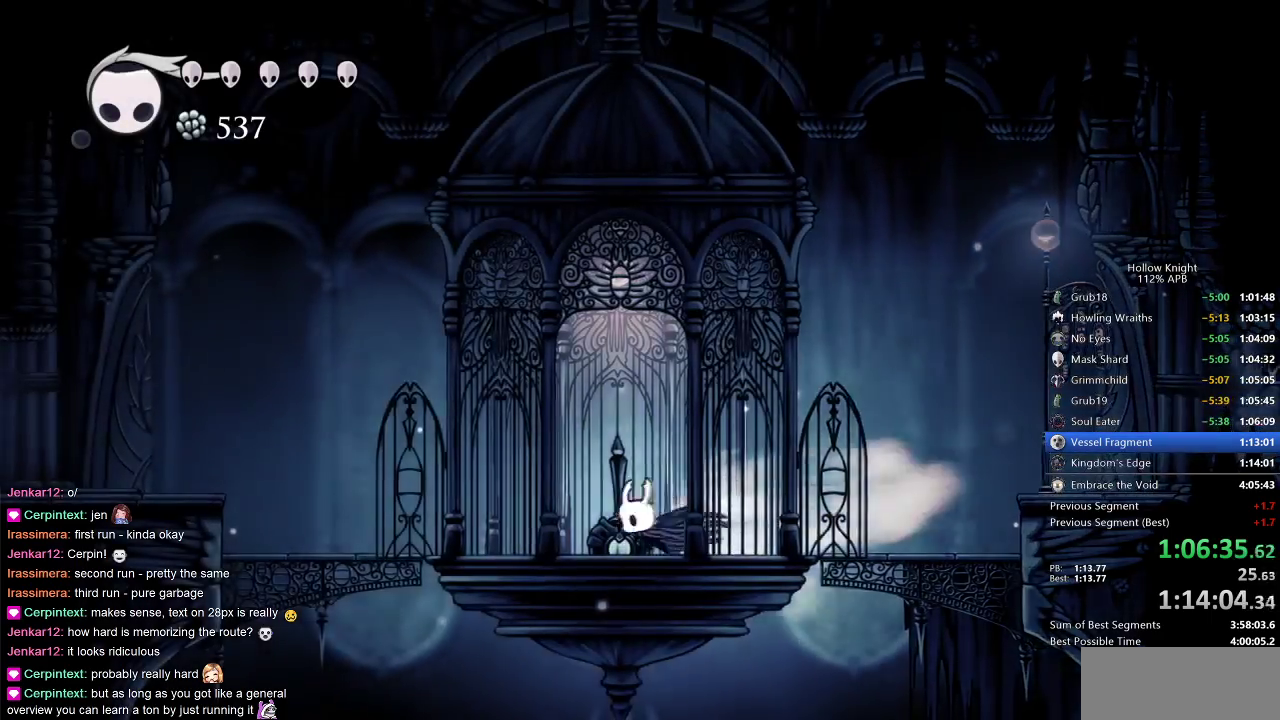
{"keys": ["jump", "left"], "events": [[50, "dash", "up"], [417, "jump", "down"]]}
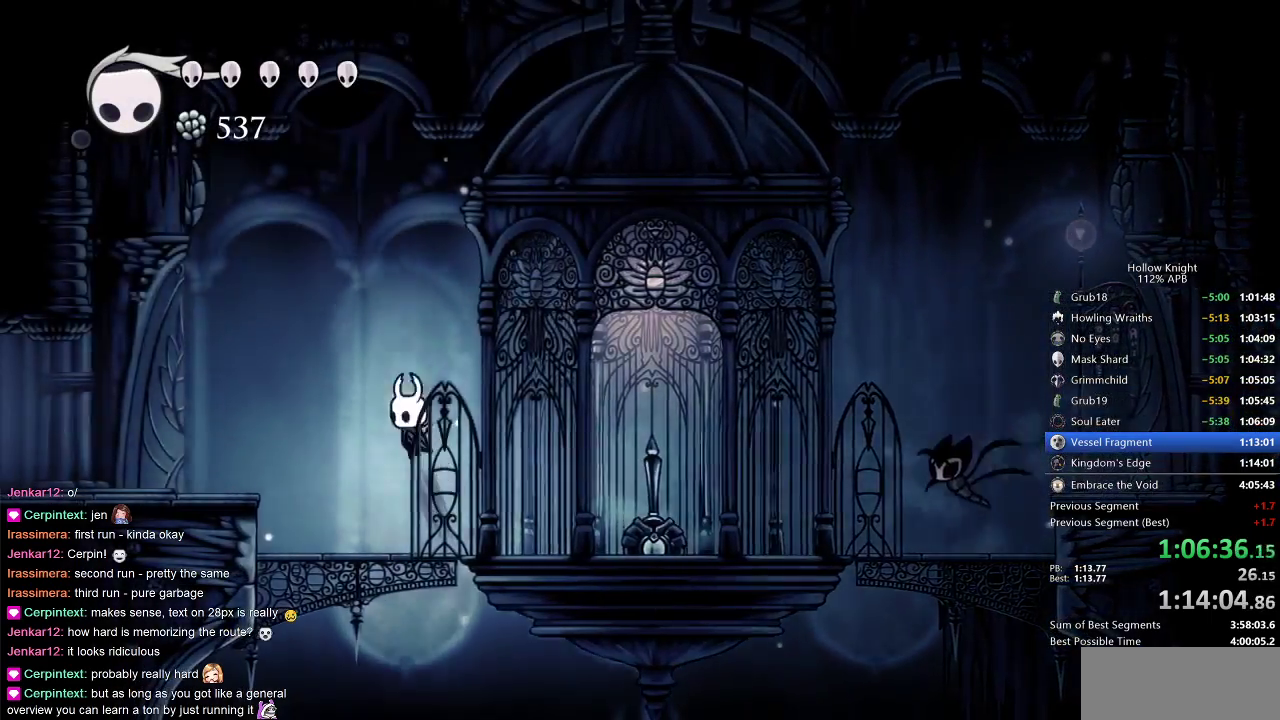
{"keys": ["left"], "events": [[33, "dash", "down"], [133, "jump", "up"], [183, "dash", "up"]]}
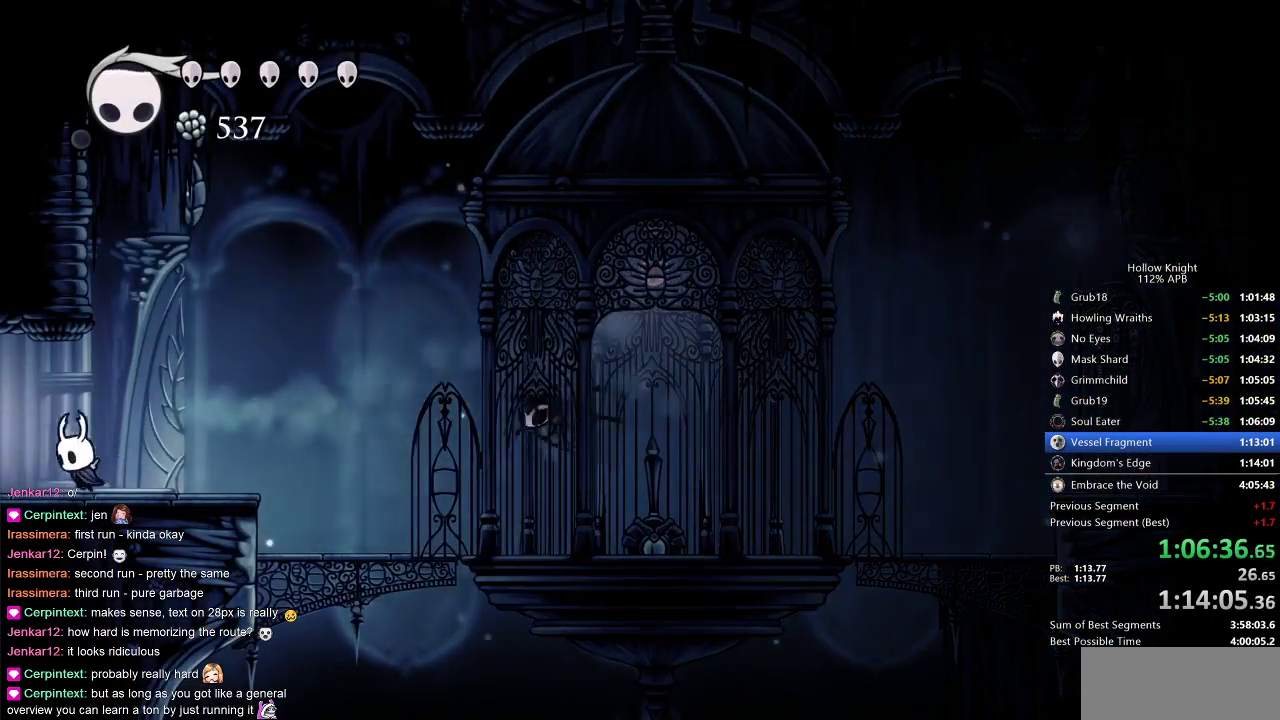
{"keys": ["left"], "events": [[183, "dash", "down"], [333, "dash", "up"]]}
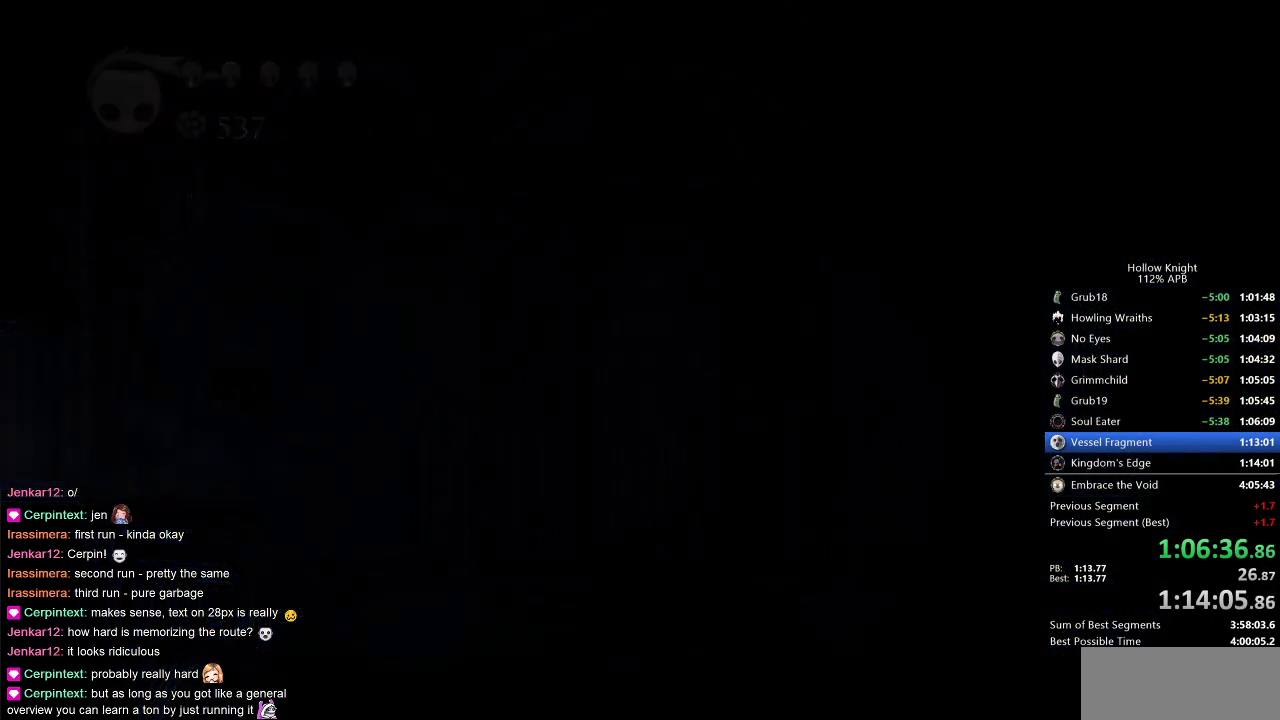
{"keys": ["left"], "events": []}
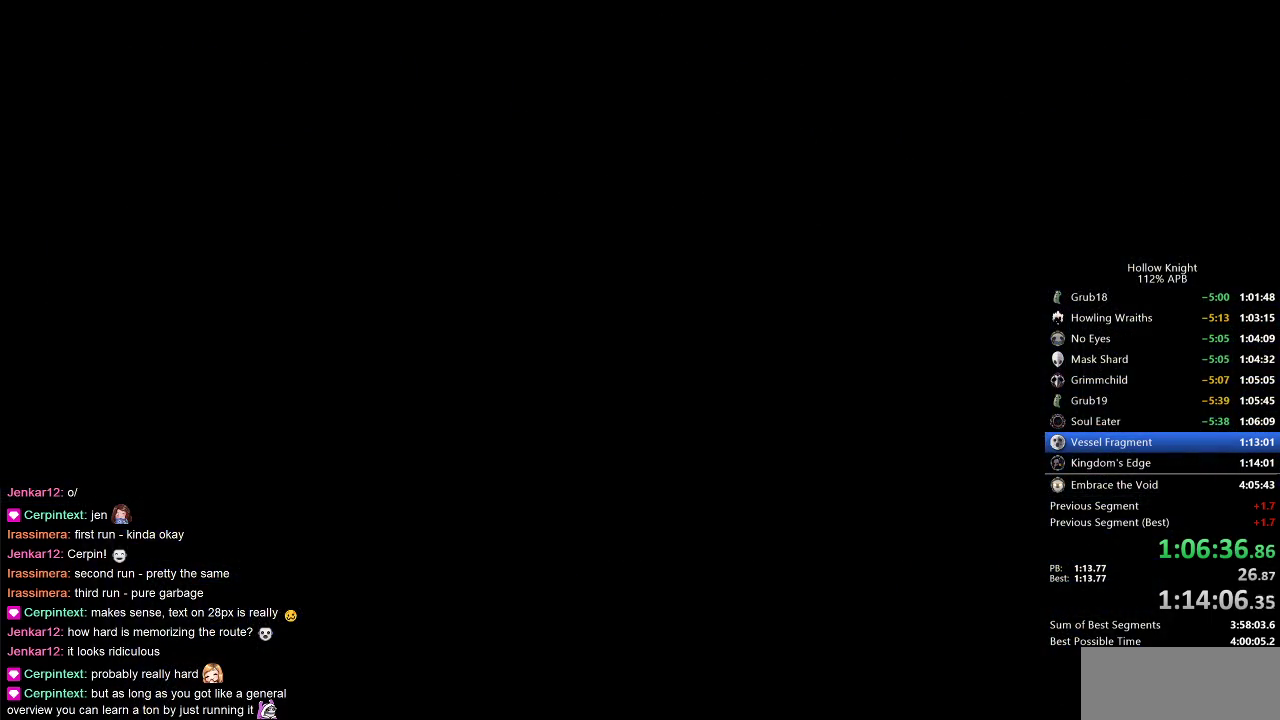
{"keys": ["left"], "events": []}
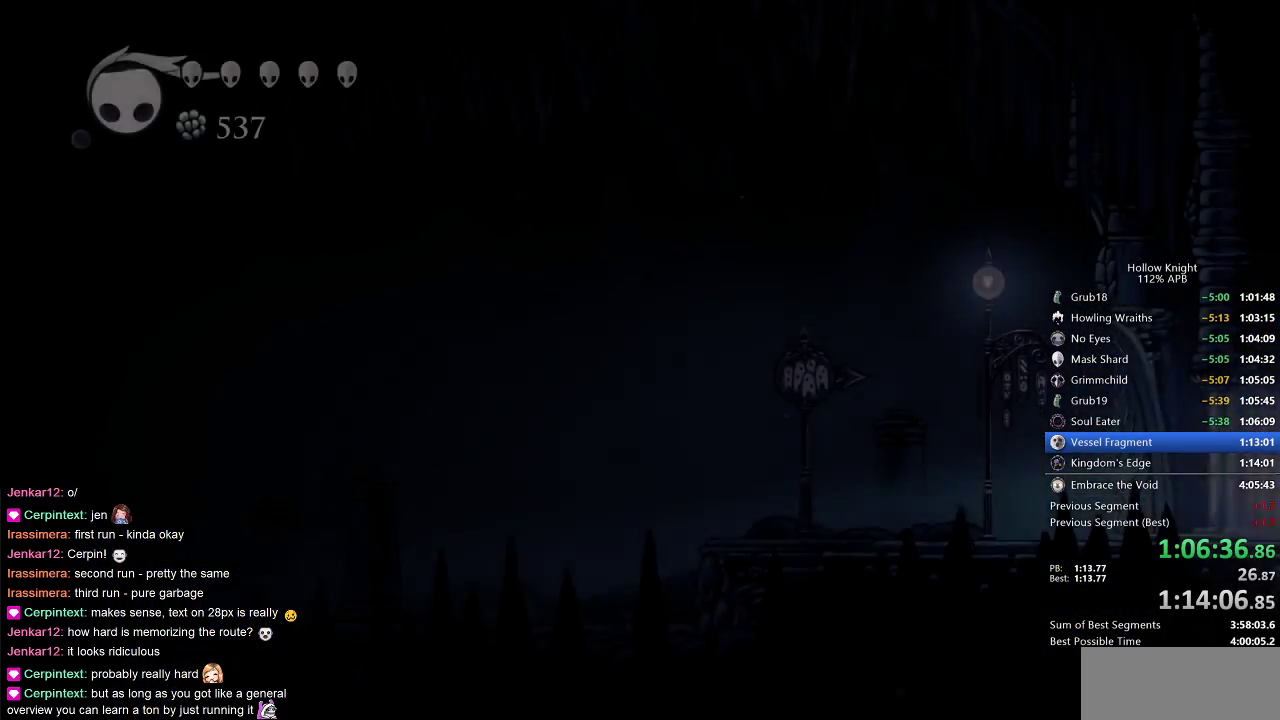
{"keys": ["jump", "left"], "events": [[500, "jump", "down"]]}
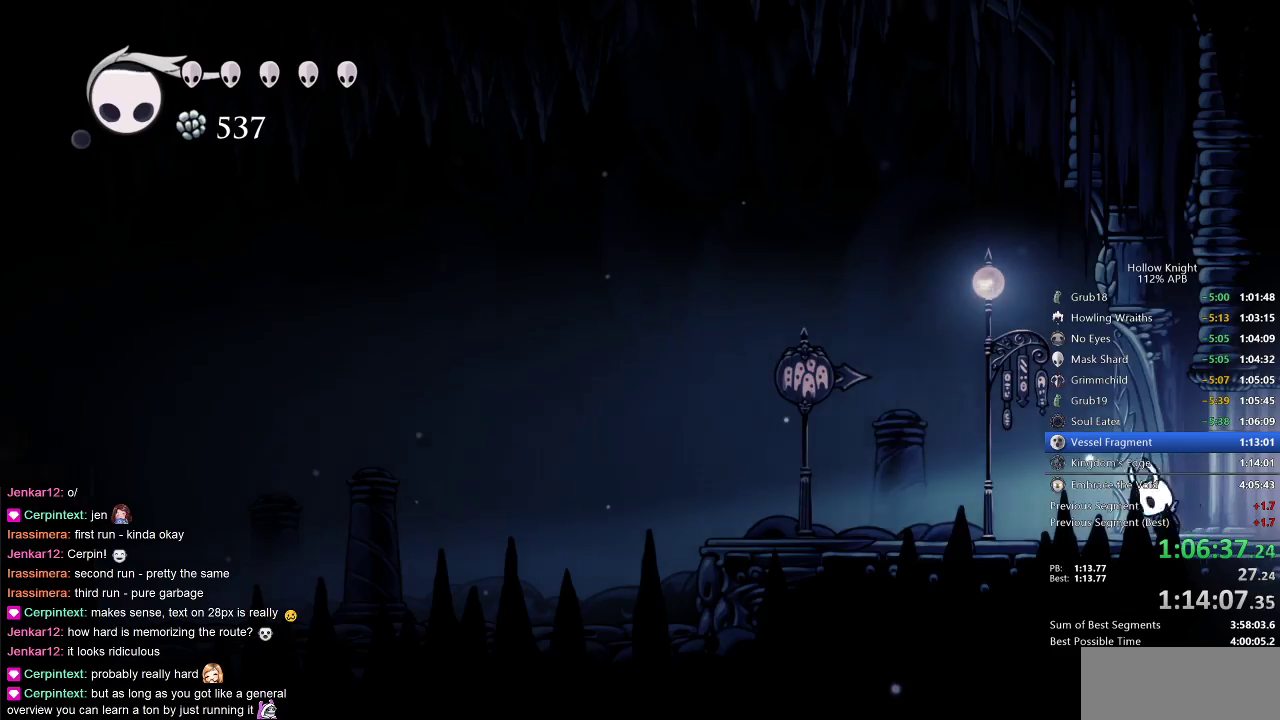
{"keys": ["right"], "events": [[133, "left", "up"], [333, "right", "down"], [450, "jump", "up"]]}
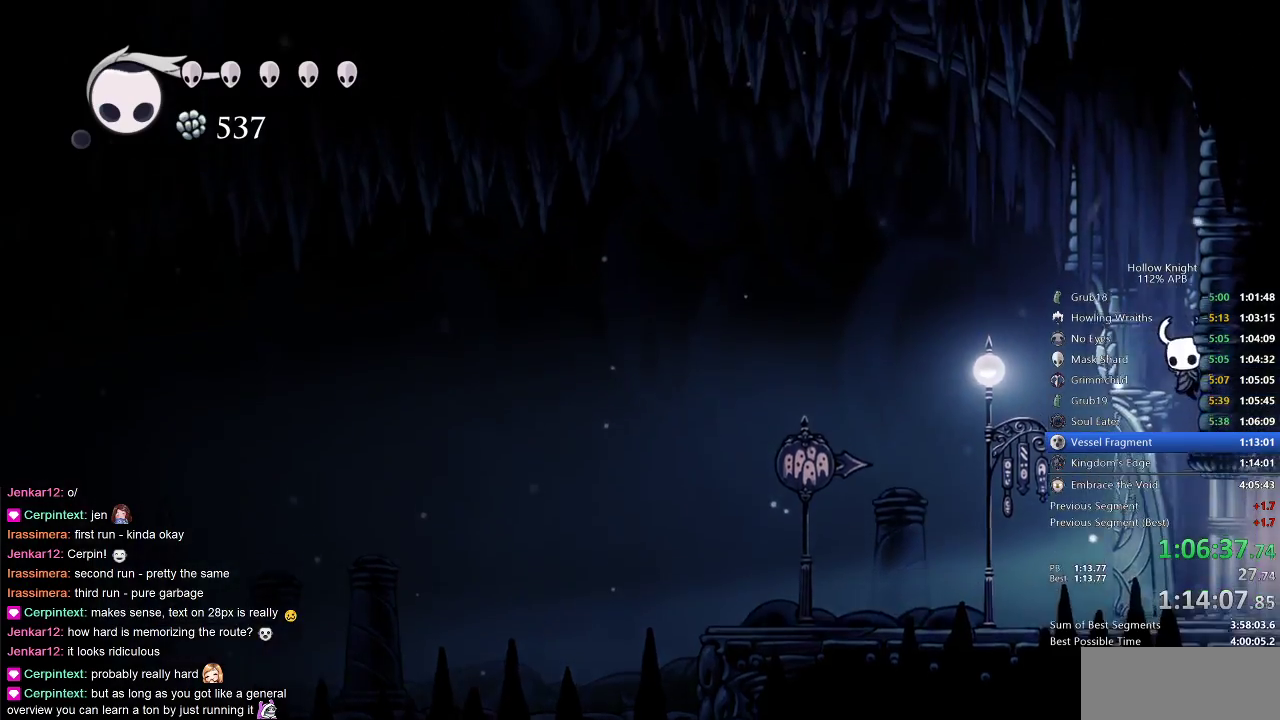
{"keys": ["cdash", "right"], "events": [[50, "cdash", "down"]]}
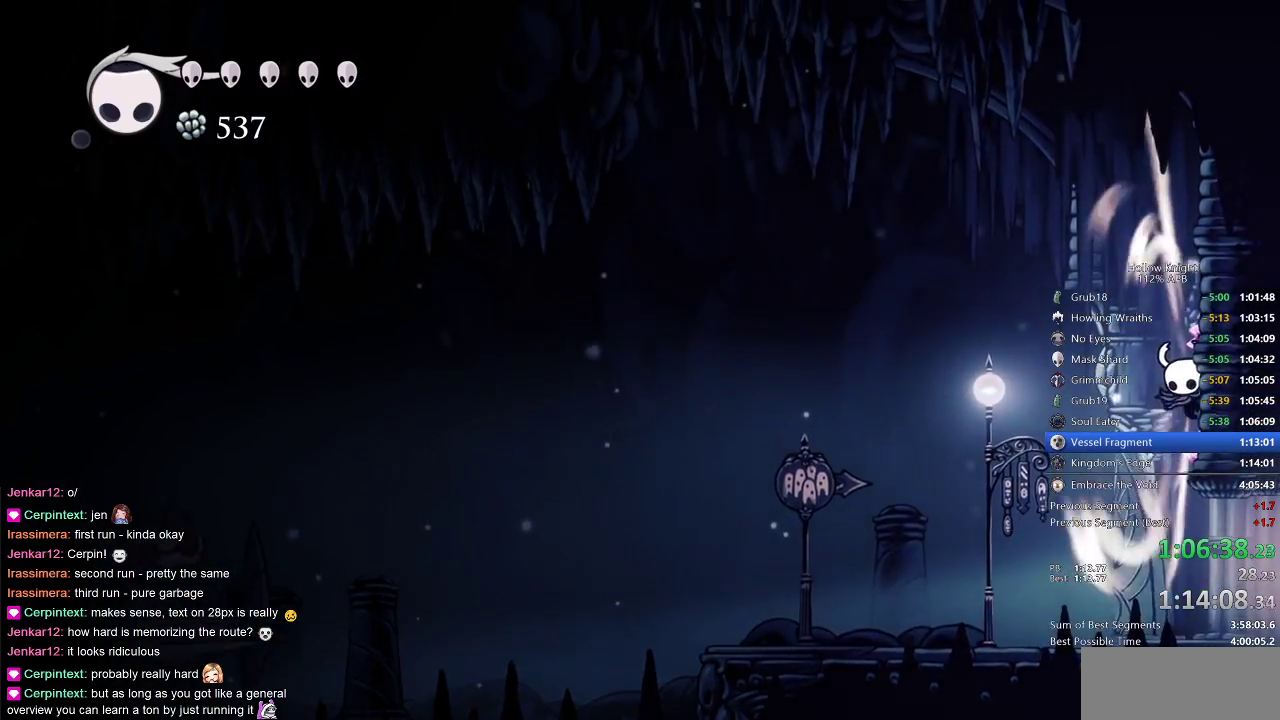
{"keys": ["left"], "events": [[500, "cdash", "up"], [500, "left", "down"], [500, "right", "up"]]}
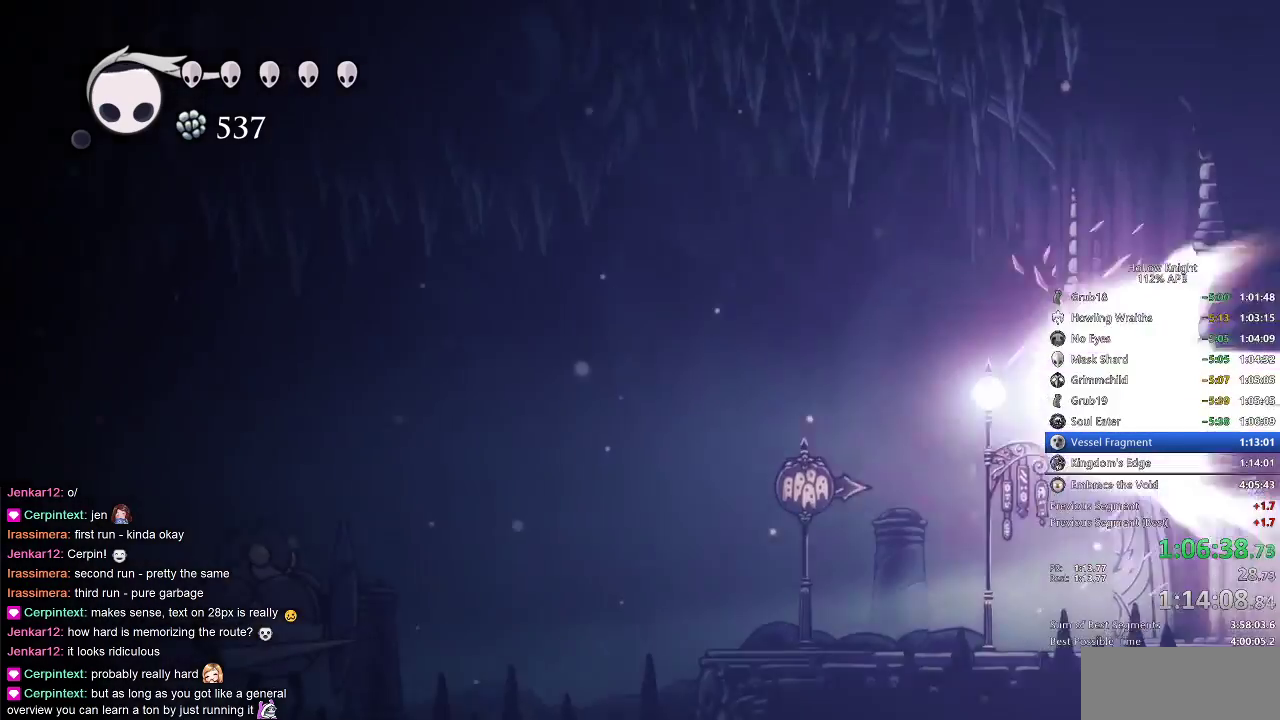
{"keys": ["left"], "events": []}
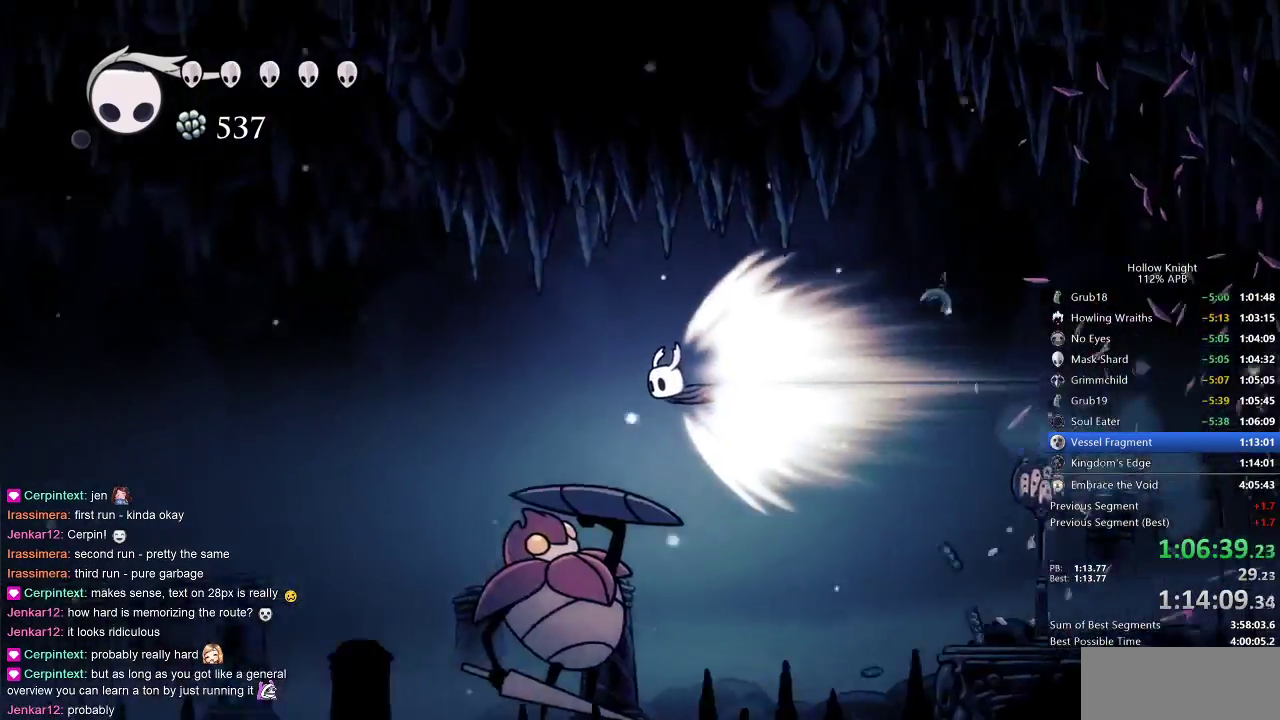
{"keys": ["cdash", "left"], "events": [[467, "cdash", "down"]]}
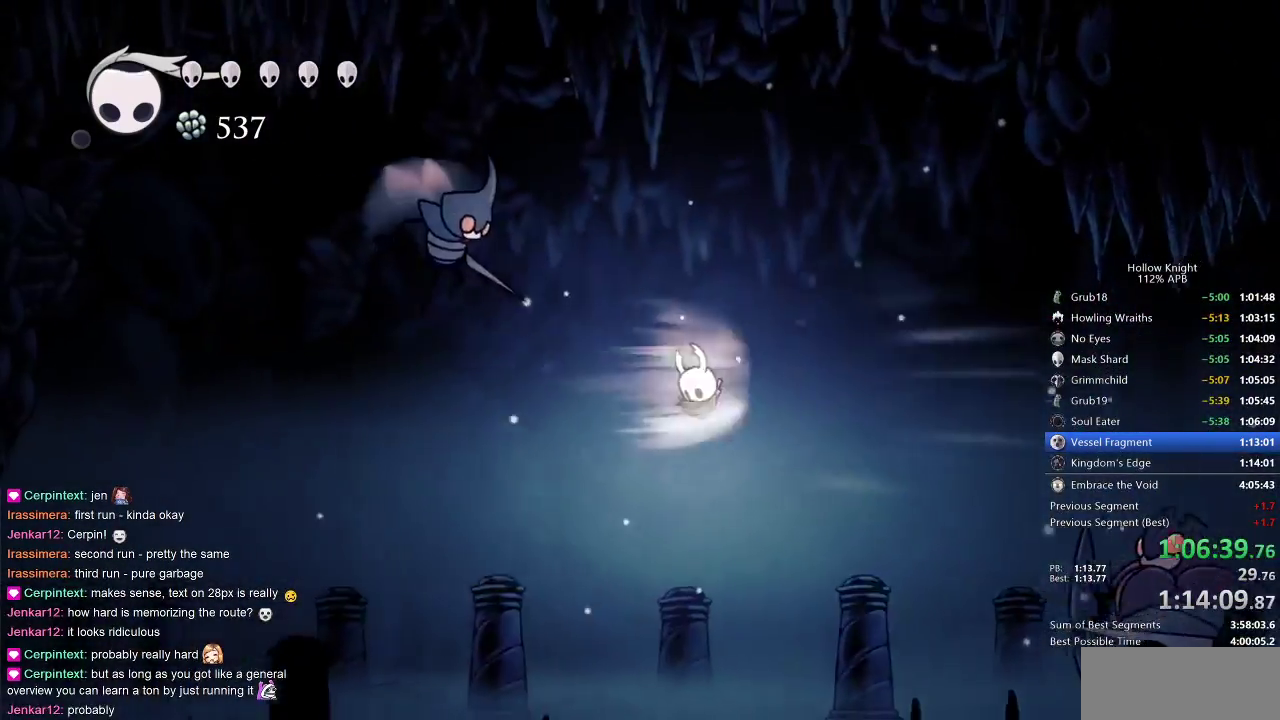
{"keys": ["left"], "events": [[50, "cdash", "up"], [50, "left", "up"], [150, "left", "down"]]}
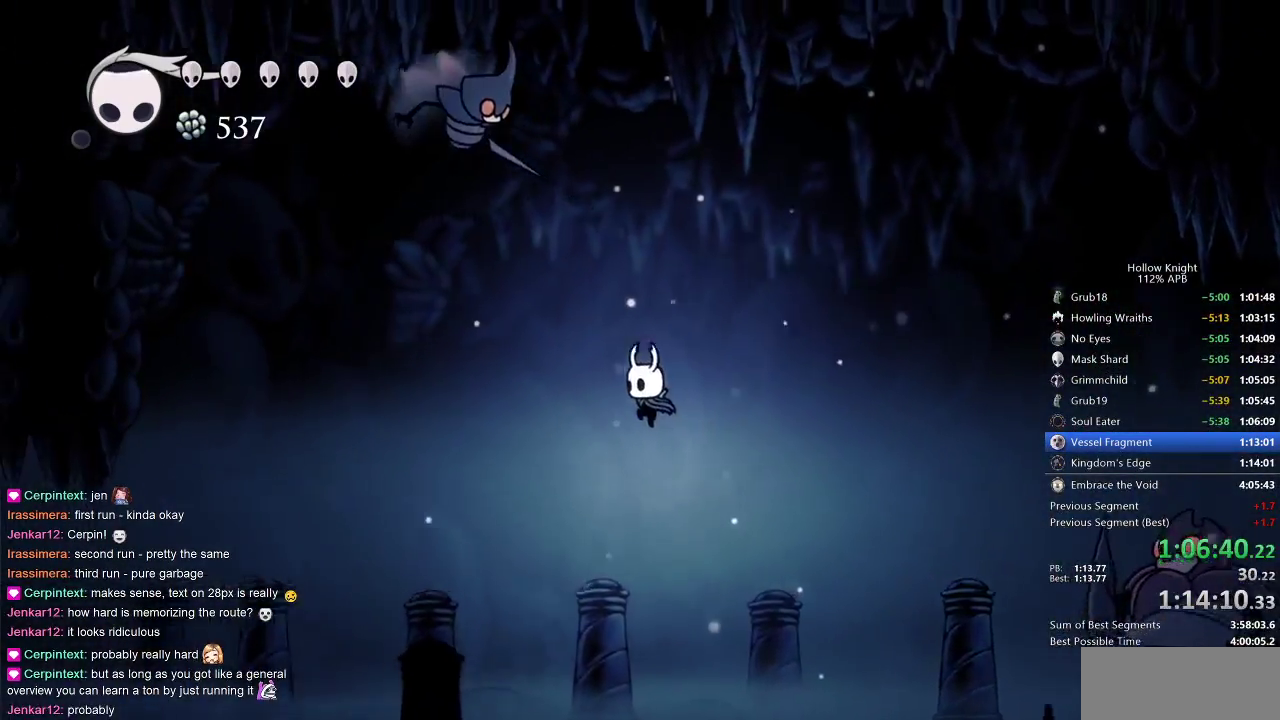
{"keys": ["left"], "events": []}
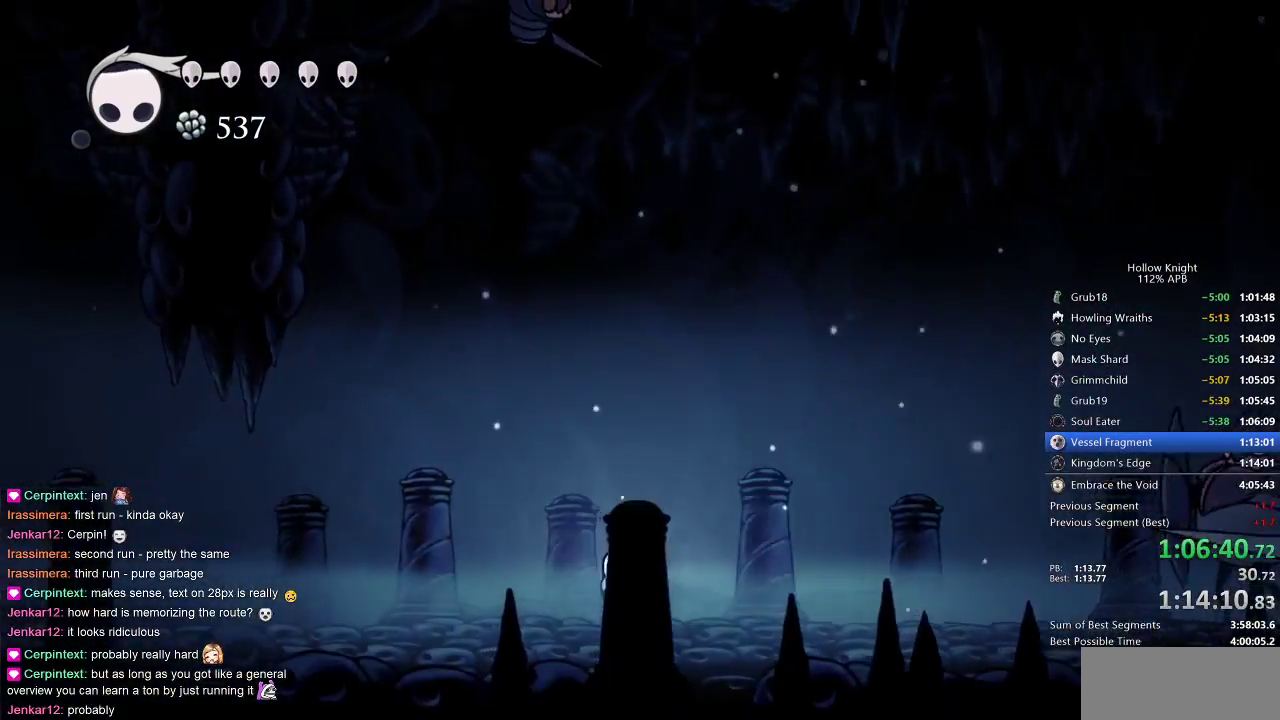
{"keys": ["left"], "events": [[117, "dash", "down"], [250, "dash", "up"]]}
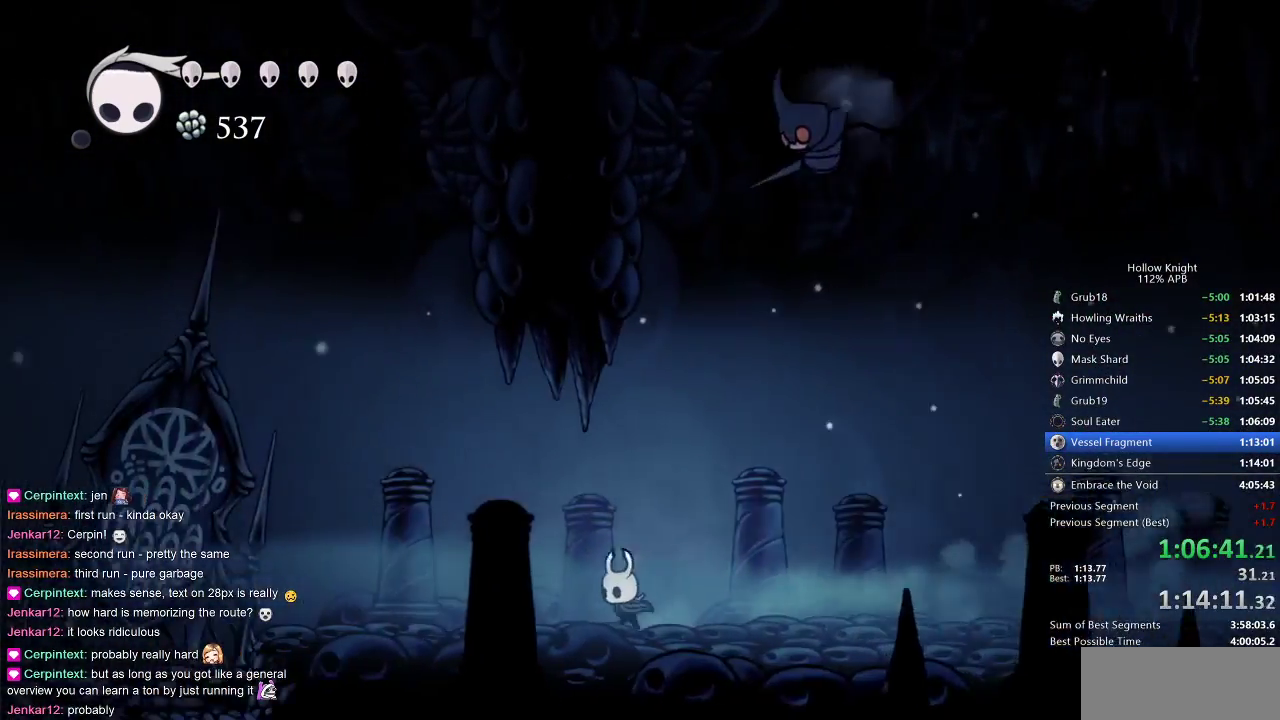
{"keys": ["down", "jump", "left"], "events": [[200, "jump", "down"], [500, "down", "down"]]}
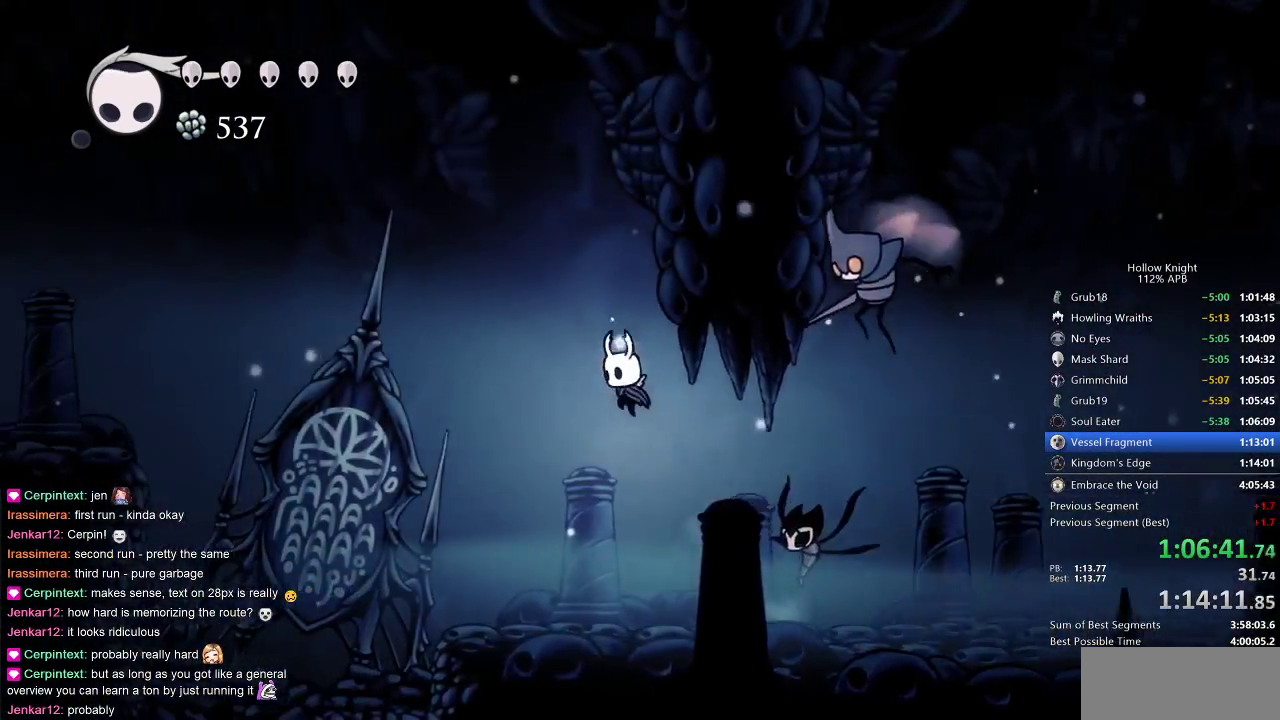
{"keys": ["left"], "events": [[67, "jump", "up"], [117, "nail", "down"], [317, "down", "up"], [450, "nail", "up"]]}
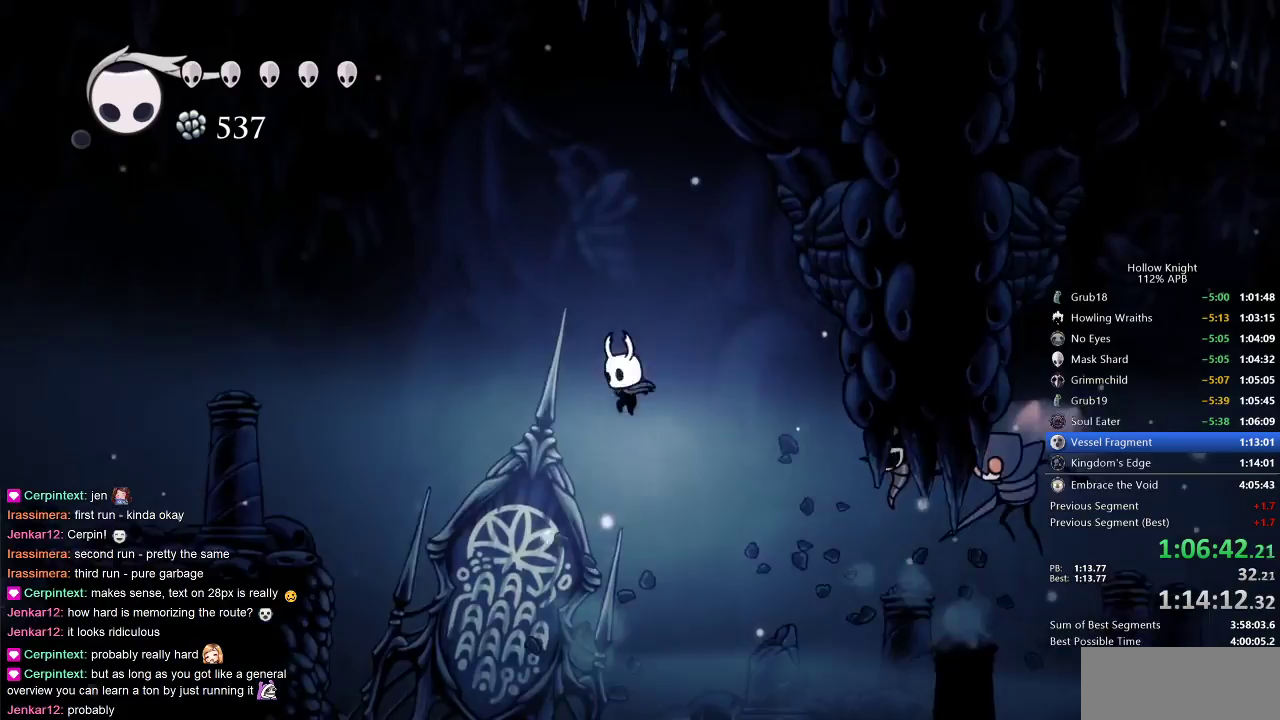
{"keys": ["jump", "left"], "events": [[50, "dash", "down"], [283, "dash", "up"], [467, "jump", "down"]]}
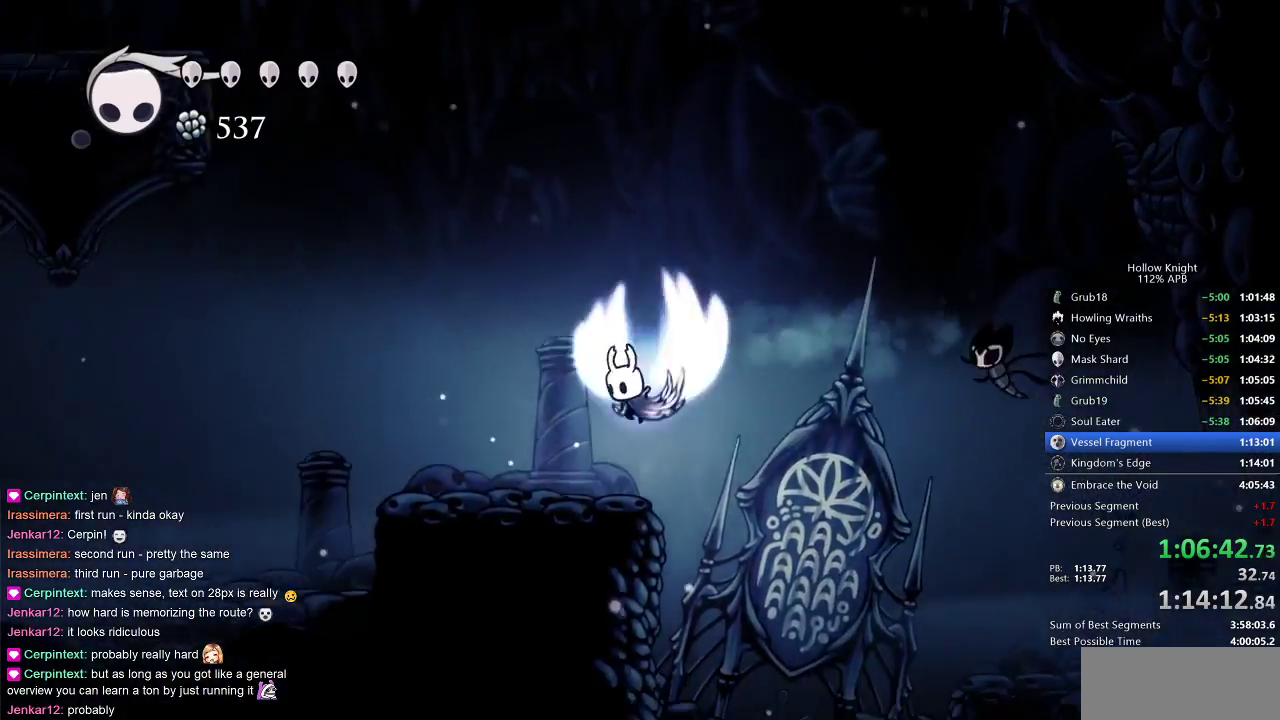
{"keys": ["left"], "events": [[150, "down", "down"], [217, "nail", "down"], [450, "down", "up"], [483, "jump", "up"], [483, "nail", "up"]]}